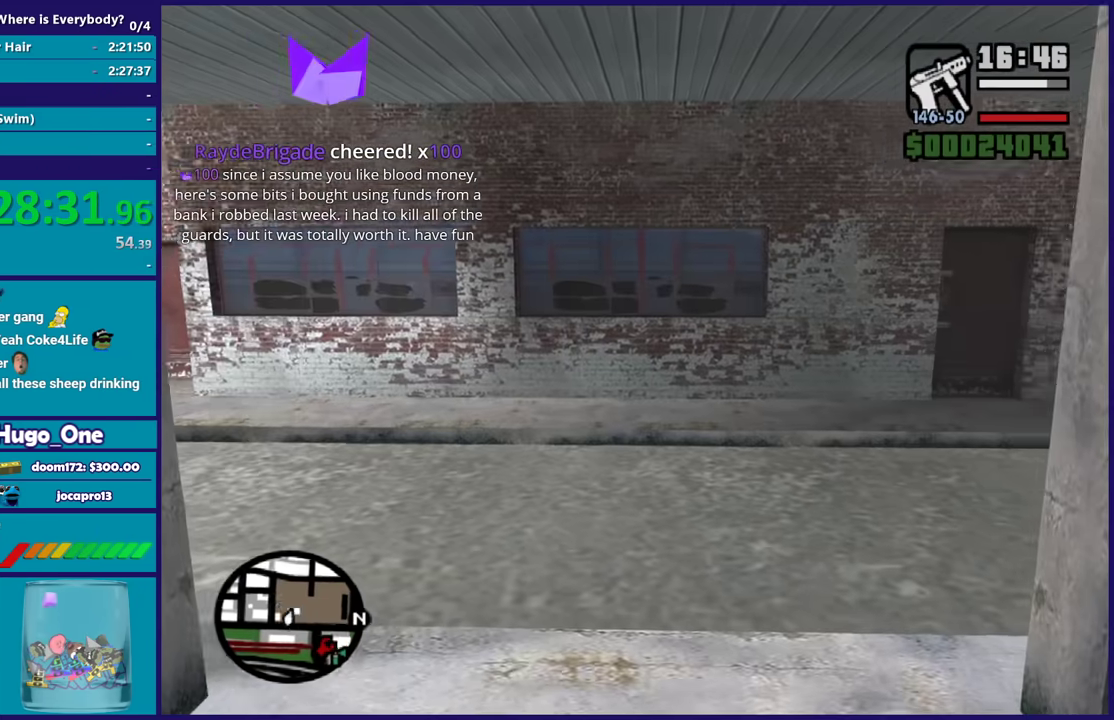
Gameplay with a controller (Xbox layout); each line is a JSON object with the inputs held at the frame after it. "events" lists button and stick changes between this image and that frame as [ms after this image, input, new state], when the widget could be followed in between.
{"buttons": [], "left_stick": "center", "right_stick": "center", "events": []}
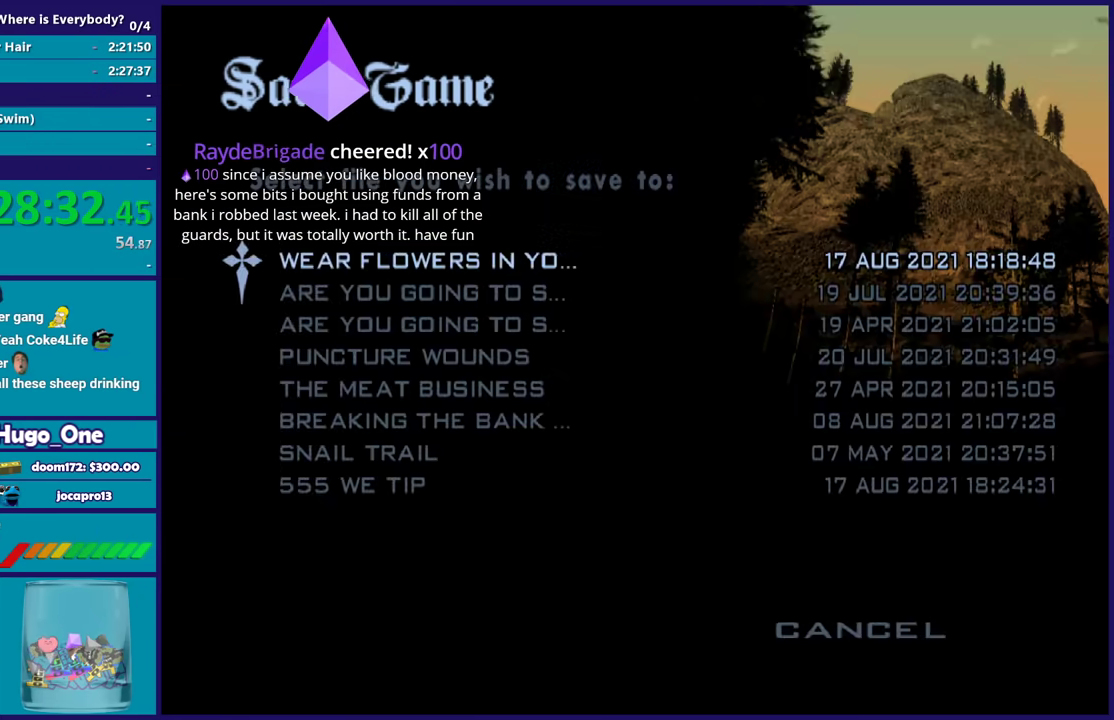
{"buttons": ["B"], "left_stick": "up", "right_stick": "center", "events": [[100, "B", "down"], [200, "B", "up"], [200, "DPAD_UP", "down"], [300, "B", "down"], [300, "DPAD_UP", "up"], [400, "B", "up"], [467, "B", "down"], [500, "left_stick", "up"]]}
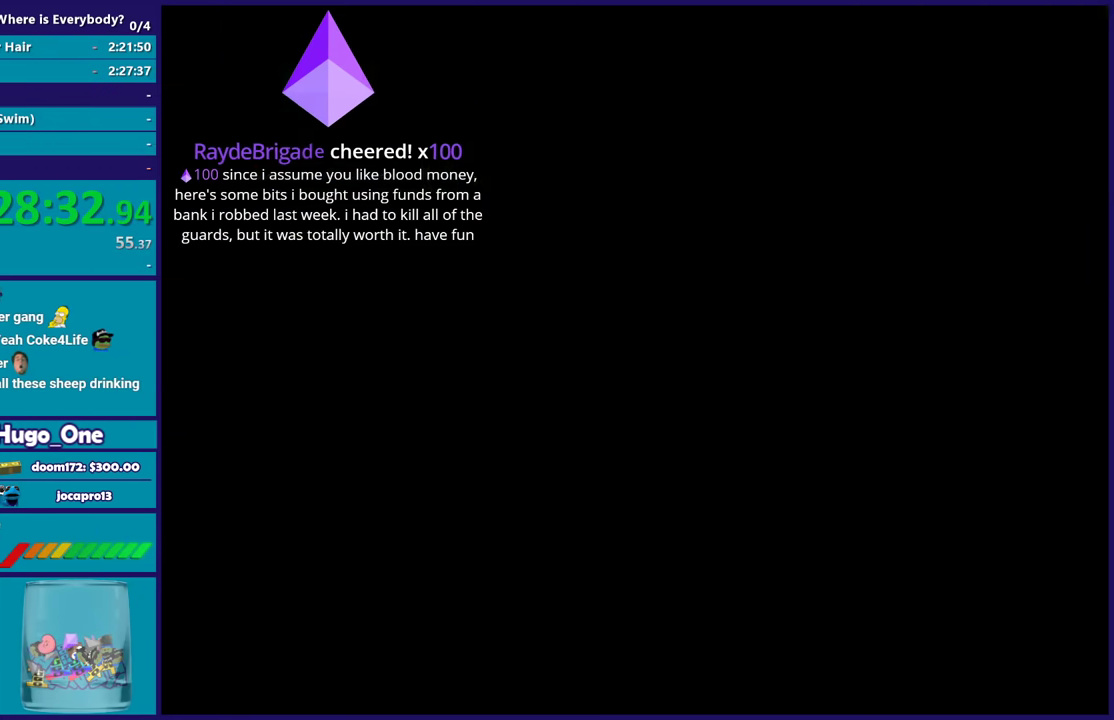
{"buttons": [], "left_stick": "up-right", "right_stick": "right", "events": [[67, "B", "up"], [267, "right_stick", "down-right"], [300, "left_stick", "up-right"], [367, "right_stick", "right"]]}
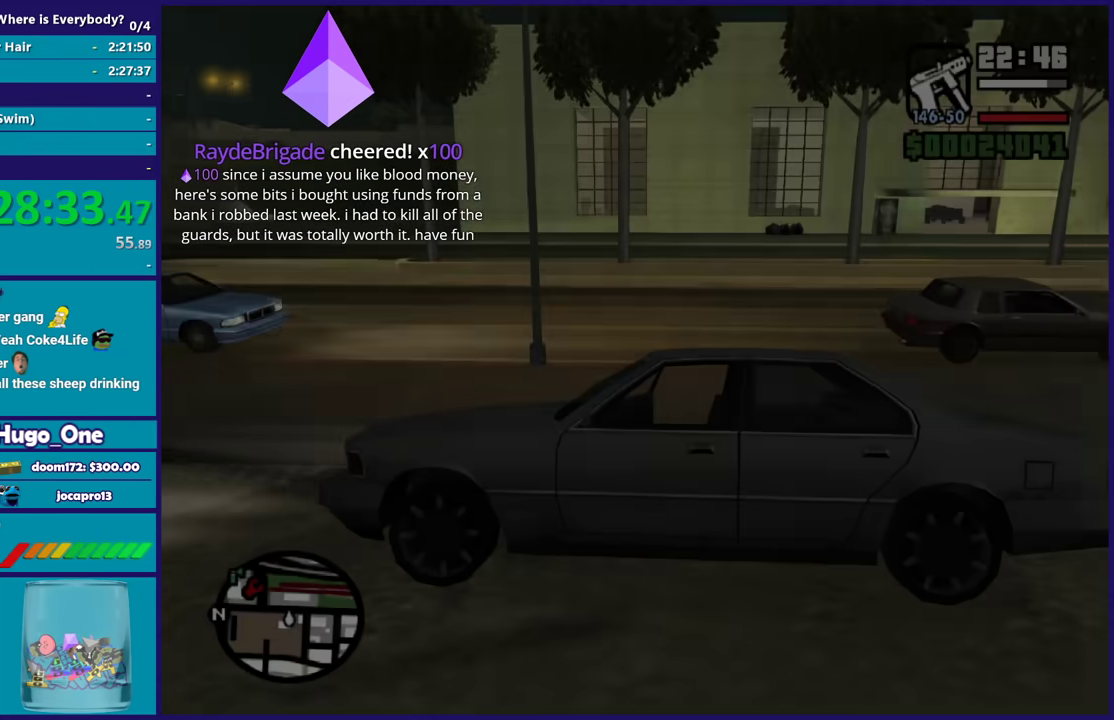
{"buttons": [], "left_stick": "up-right", "right_stick": "right", "events": []}
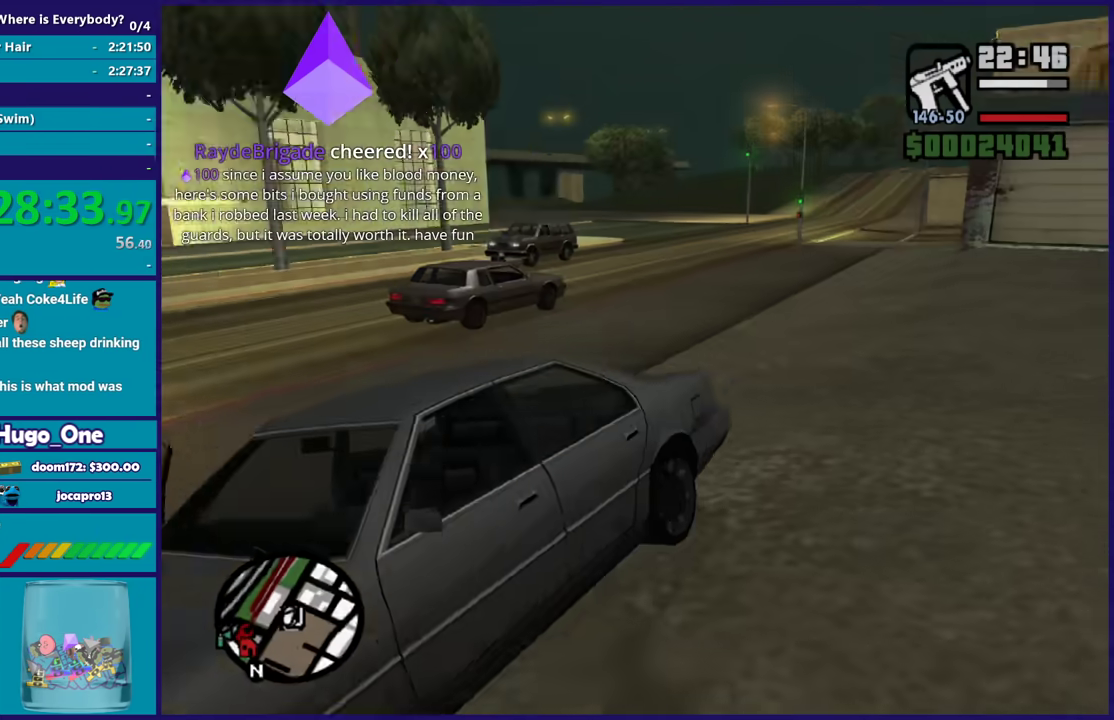
{"buttons": [], "left_stick": "up", "right_stick": "center", "events": [[267, "left_stick", "up"], [300, "right_stick", "center"], [367, "A", "down"], [501, "A", "up"]]}
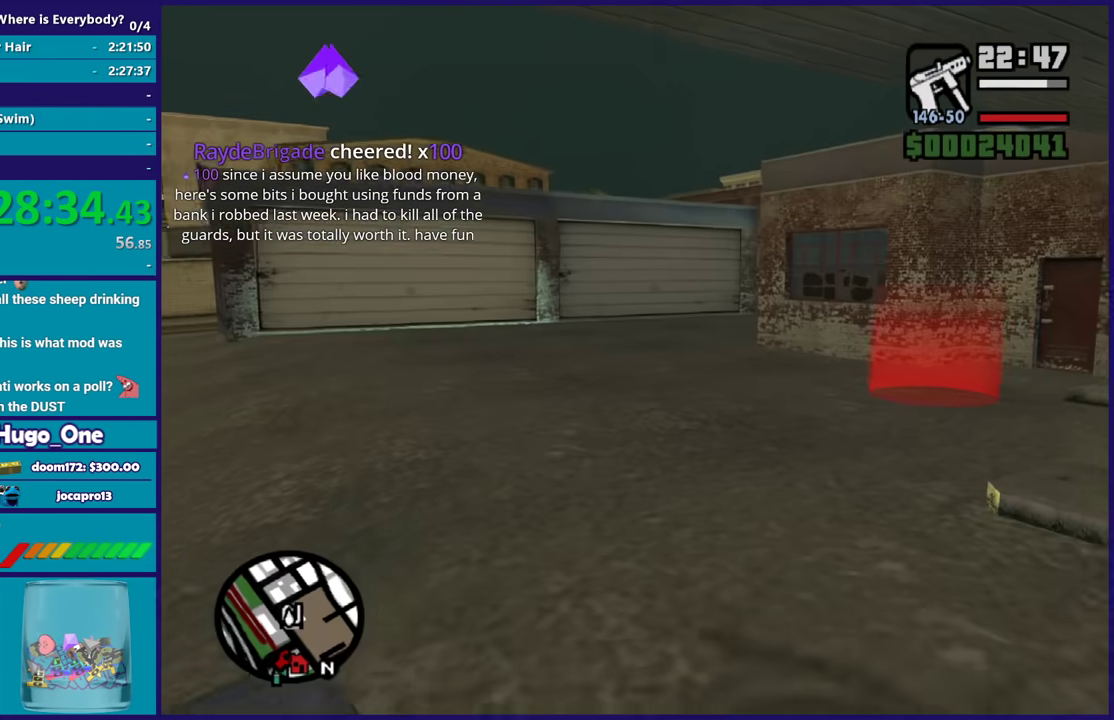
{"buttons": [], "left_stick": "up", "right_stick": "center", "events": [[66, "A", "down"], [133, "left_stick", "up-right"], [166, "A", "up"], [333, "right_stick", "right"], [467, "left_stick", "up"], [500, "right_stick", "center"]]}
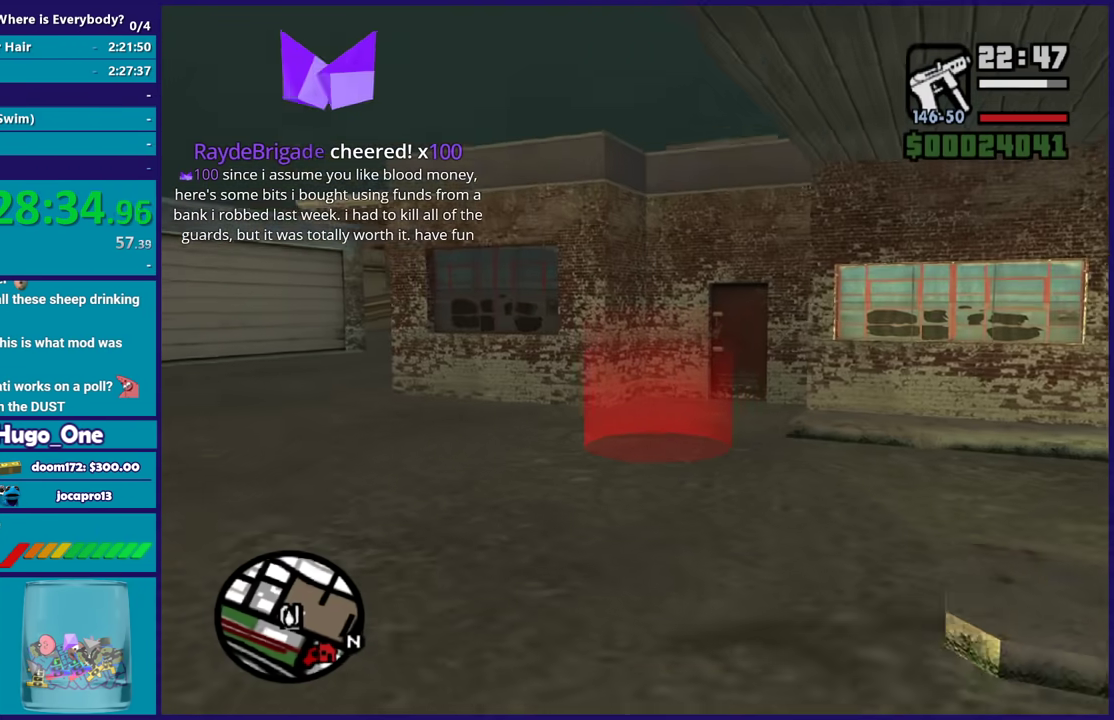
{"buttons": [], "left_stick": "up-left", "right_stick": "down-left", "events": [[100, "A", "down"], [200, "A", "up"], [300, "right_stick", "down-left"], [501, "left_stick", "up-left"]]}
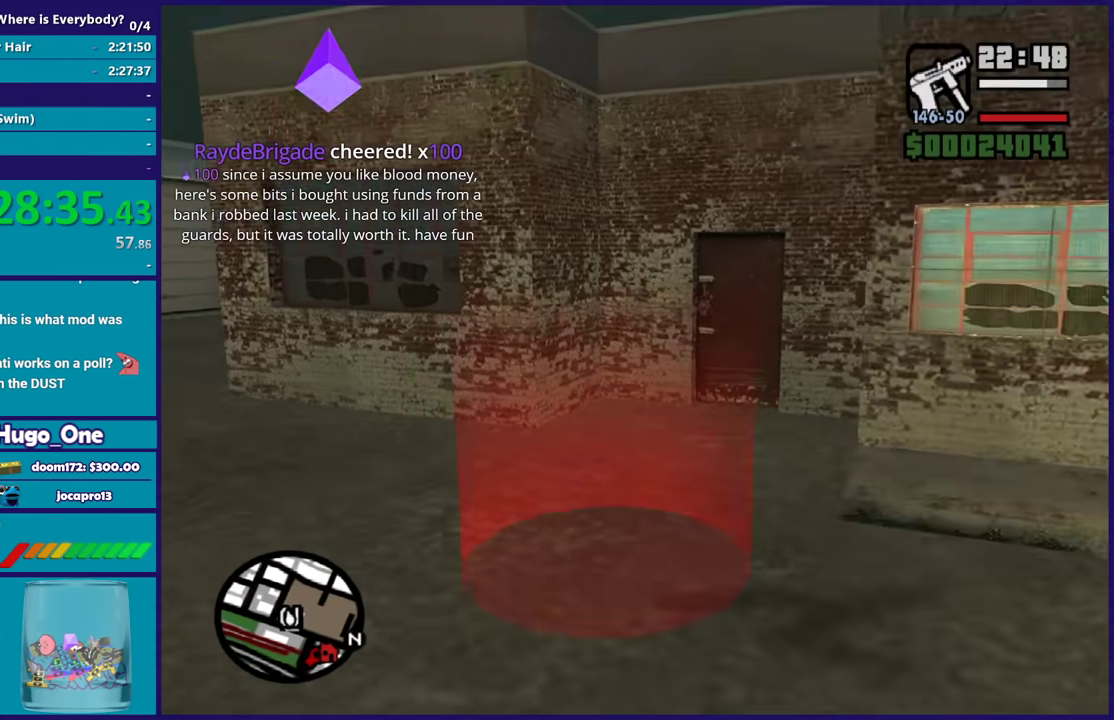
{"buttons": [], "left_stick": "center", "right_stick": "center", "events": [[66, "right_stick", "center"], [166, "A", "down"], [200, "left_stick", "center"], [267, "A", "up"], [367, "A", "down"], [467, "A", "up"]]}
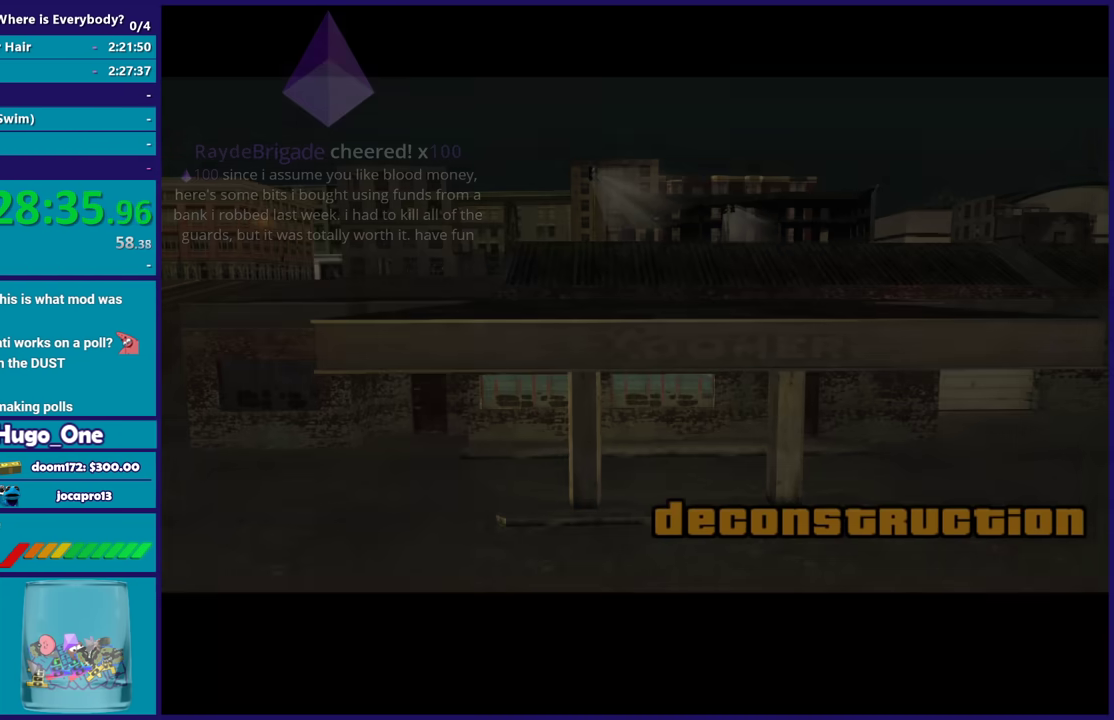
{"buttons": ["A"], "left_stick": "center", "right_stick": "center", "events": [[67, "A", "down"], [167, "A", "up"], [267, "A", "down"], [367, "A", "up"], [467, "A", "down"]]}
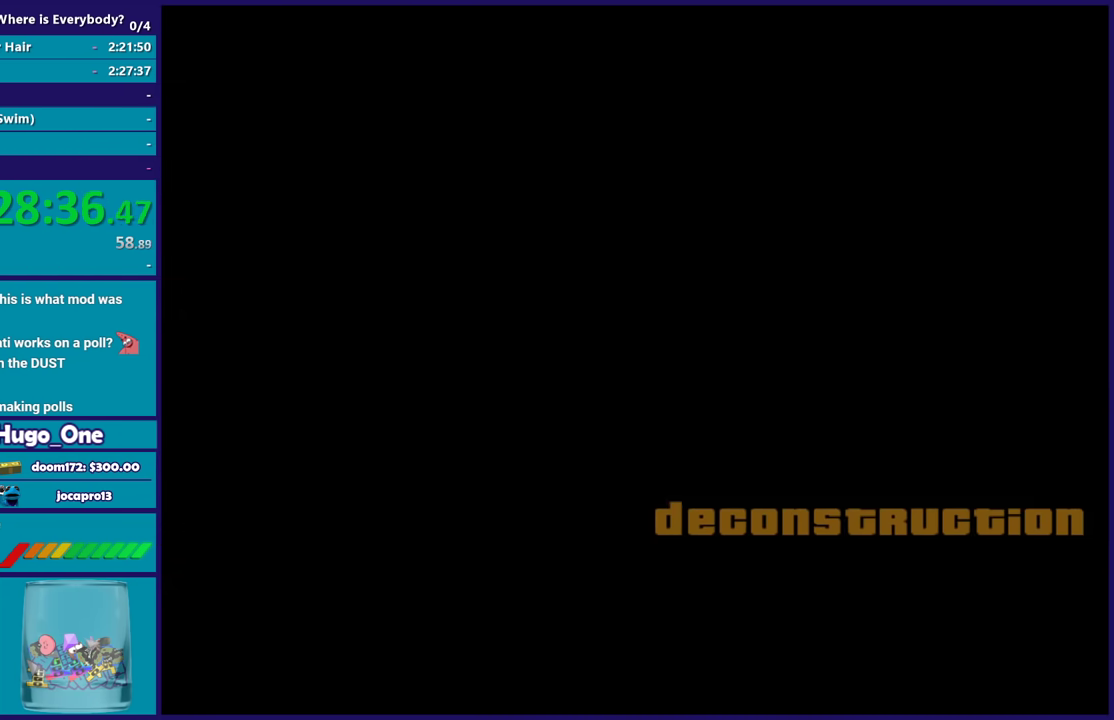
{"buttons": [], "left_stick": "center", "right_stick": "center", "events": [[100, "A", "up"], [166, "A", "down"], [267, "A", "up"], [367, "A", "down"], [467, "A", "up"]]}
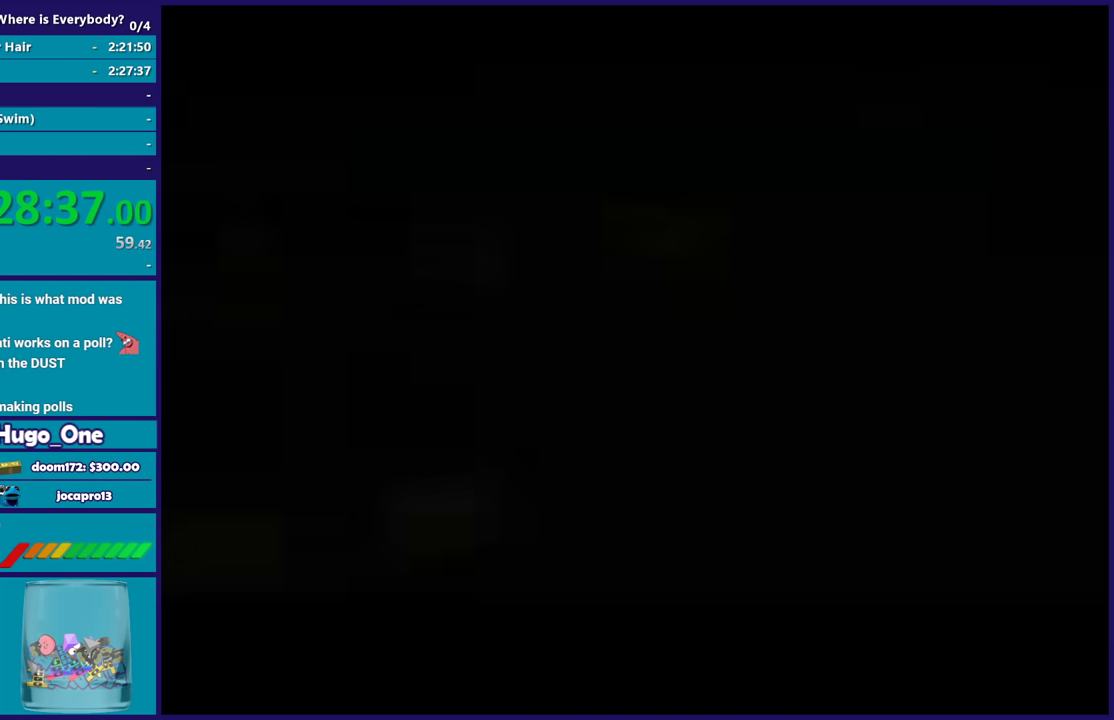
{"buttons": ["A"], "left_stick": "center", "right_stick": "center", "events": [[67, "A", "down"], [167, "A", "up"], [267, "A", "down"], [401, "A", "up"], [467, "A", "down"]]}
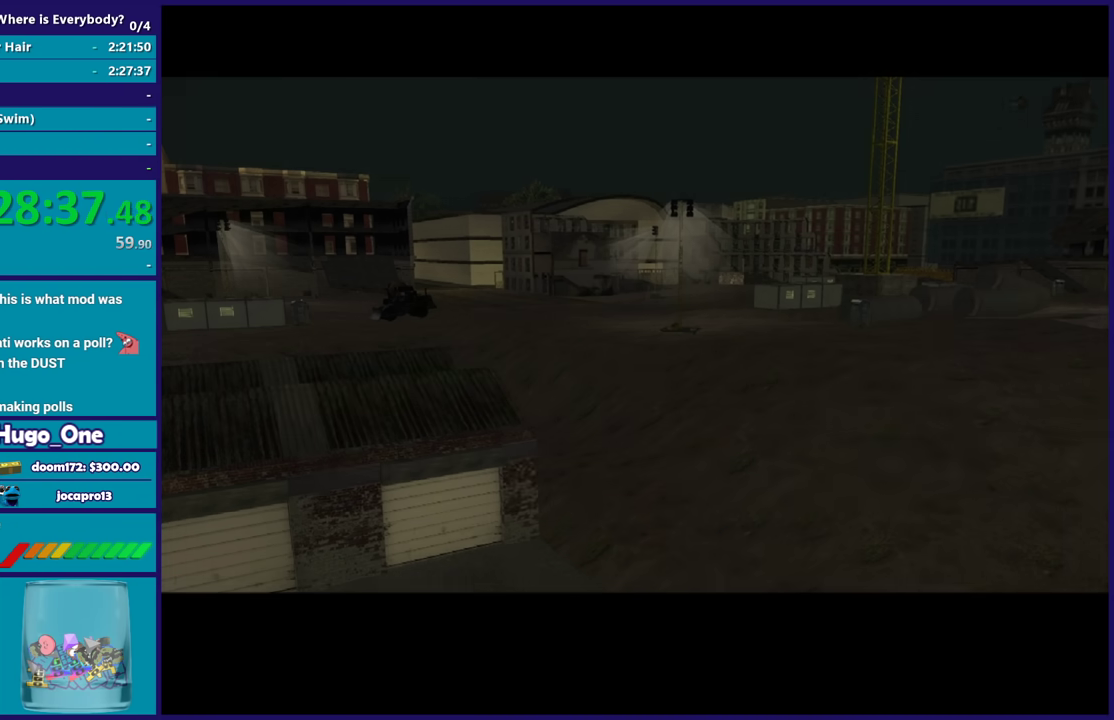
{"buttons": [], "left_stick": "center", "right_stick": "center", "events": [[100, "A", "up"], [200, "A", "down"], [300, "A", "up"], [400, "A", "down"], [500, "A", "up"]]}
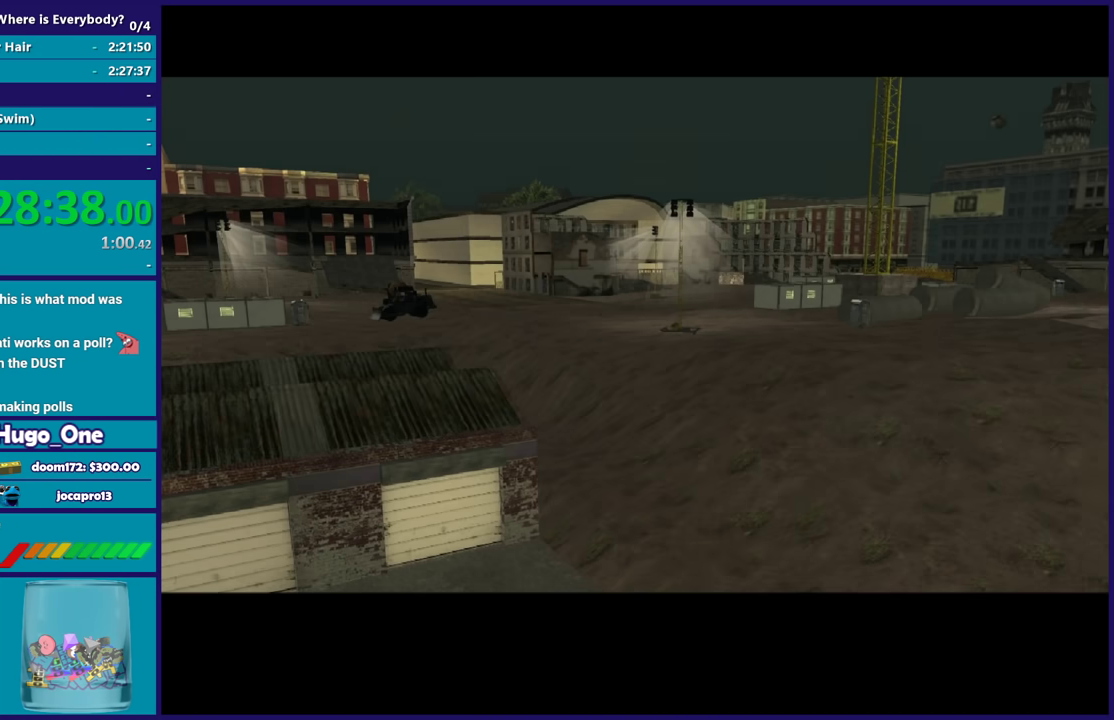
{"buttons": ["A"], "left_stick": "center", "right_stick": "center", "events": [[100, "A", "down"], [200, "A", "up"], [300, "A", "down"], [400, "A", "up"], [501, "A", "down"]]}
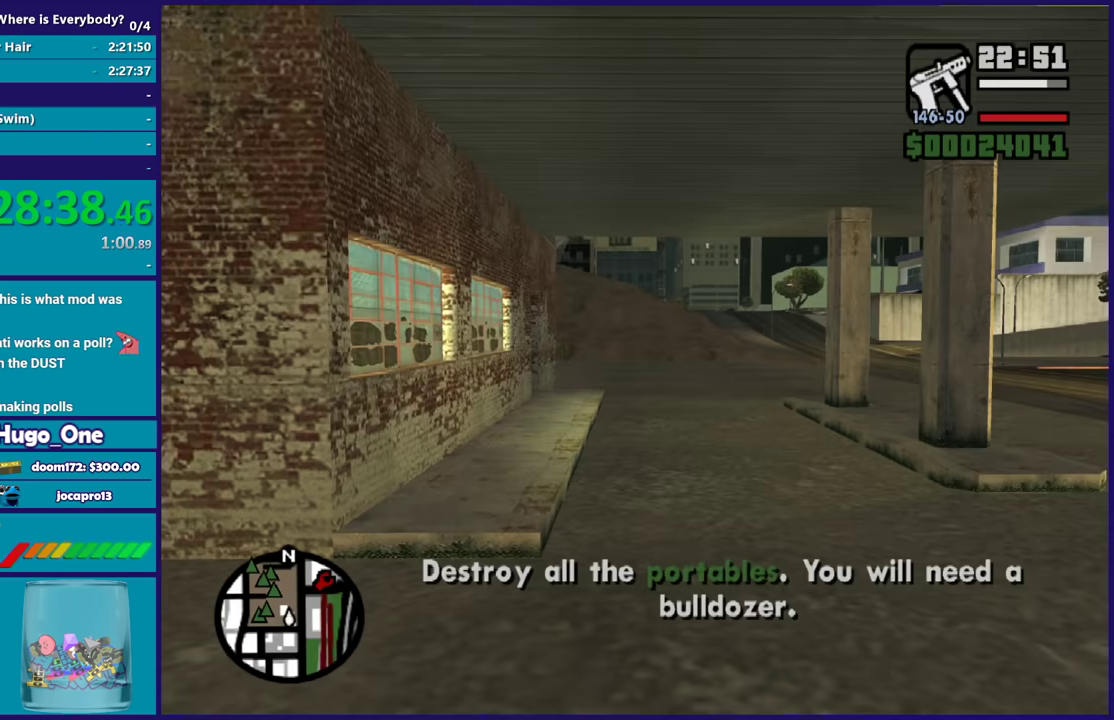
{"buttons": [], "left_stick": "down-left", "right_stick": "left", "events": [[33, "left_stick", "down-left"], [100, "A", "up"], [233, "right_stick", "down-left"], [333, "right_stick", "left"]]}
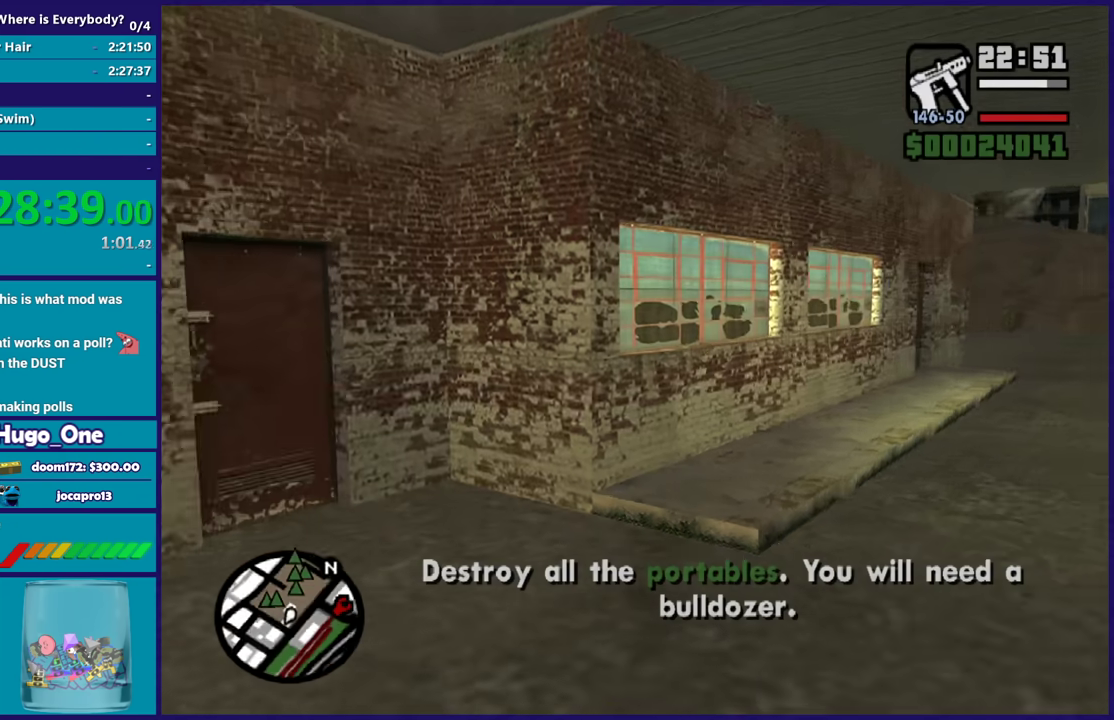
{"buttons": ["A"], "left_stick": "up-left", "right_stick": "center", "events": [[167, "right_stick", "up-left"], [234, "right_stick", "center"], [267, "left_stick", "left"], [300, "A", "down"], [401, "A", "up"], [501, "A", "down"], [501, "left_stick", "up-left"]]}
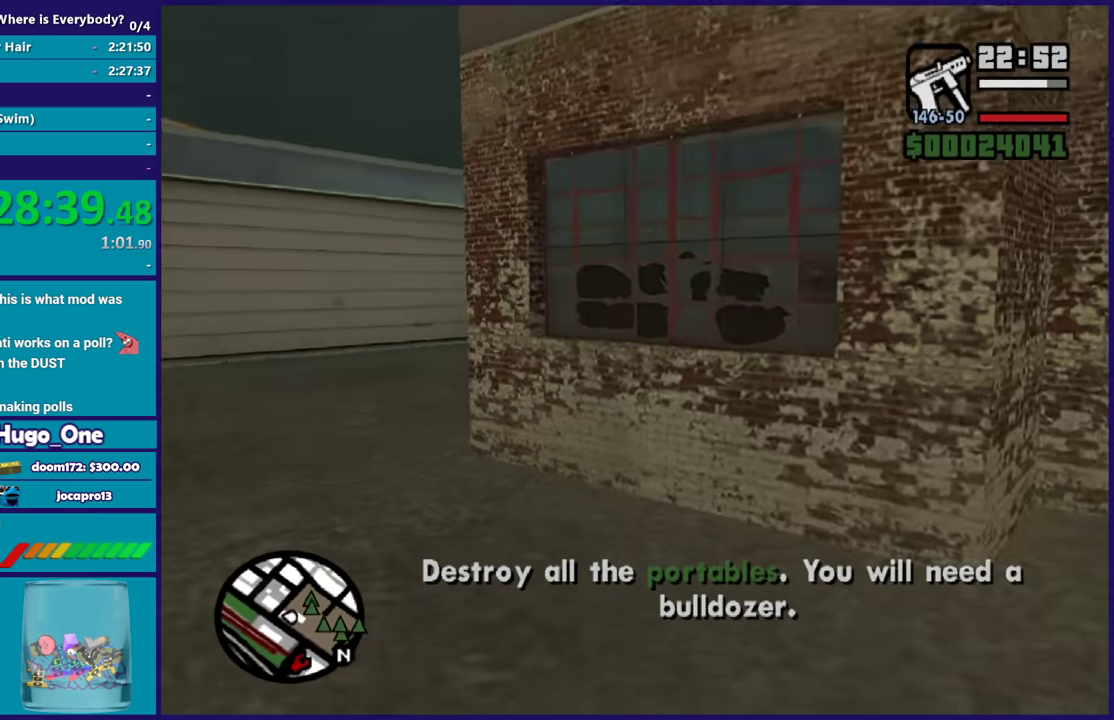
{"buttons": [], "left_stick": "up", "right_stick": "center", "events": [[100, "A", "up"], [200, "A", "down"], [200, "left_stick", "up"], [300, "A", "up"], [367, "A", "down"], [467, "A", "up"]]}
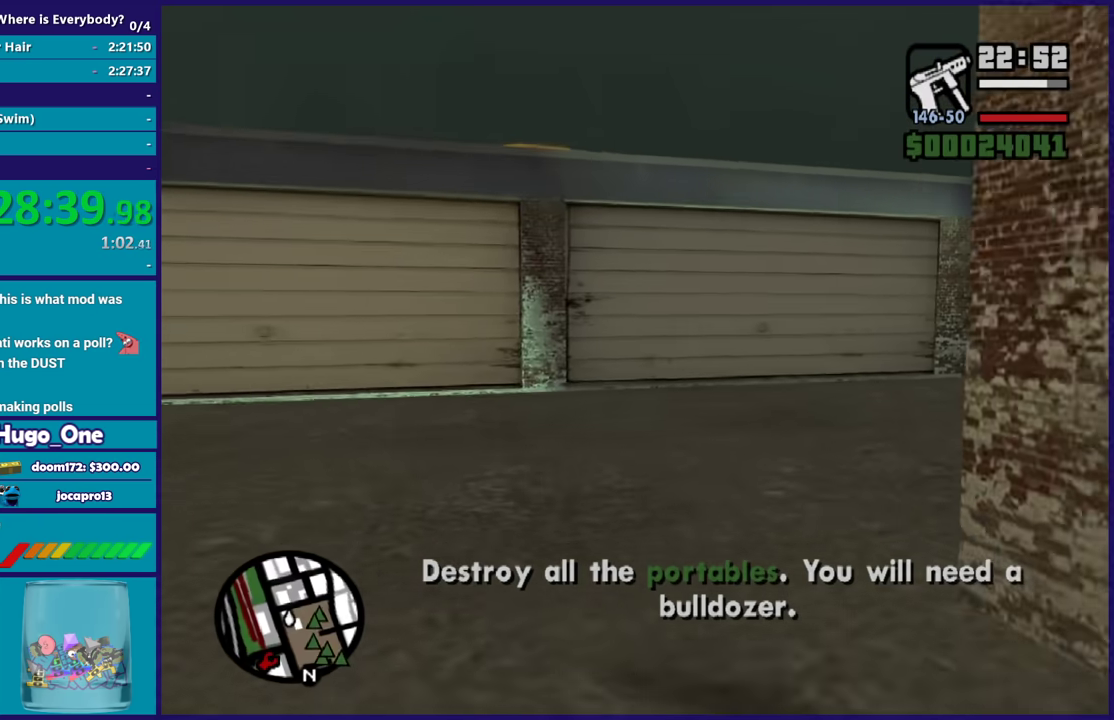
{"buttons": ["A"], "left_stick": "up-right", "right_stick": "center", "events": [[33, "left_stick", "up-right"], [67, "A", "down"], [134, "left_stick", "up"], [167, "A", "up"], [234, "A", "down"], [334, "A", "up"], [334, "left_stick", "up-right"], [434, "A", "down"]]}
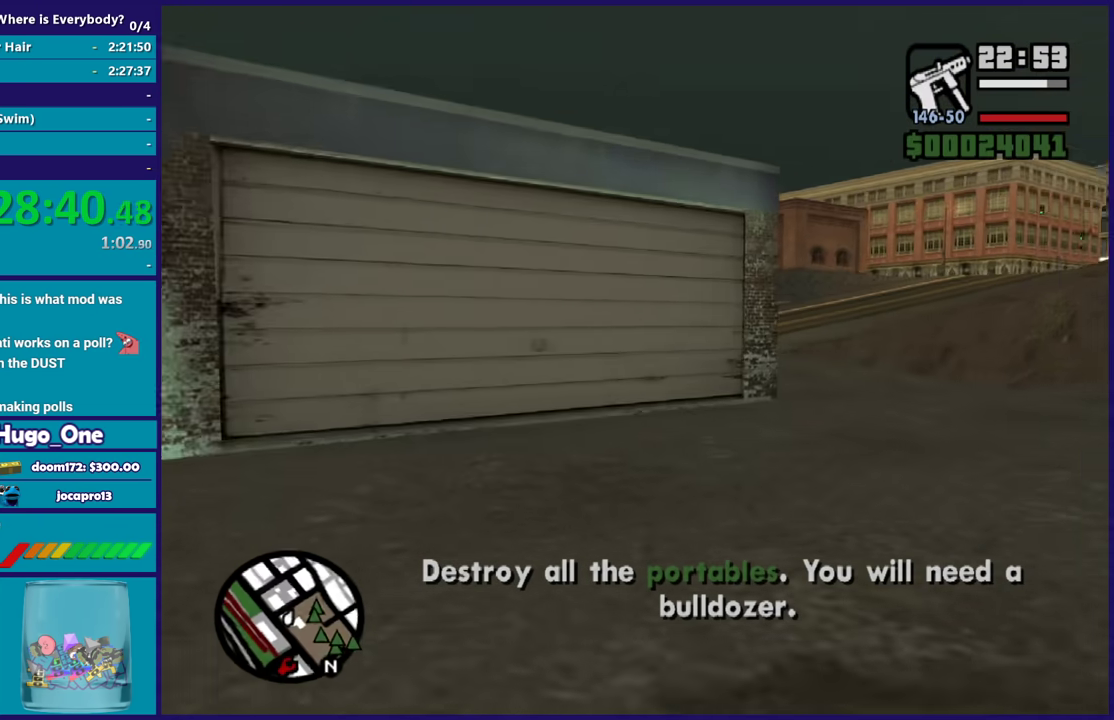
{"buttons": ["A"], "left_stick": "up", "right_stick": "center", "events": [[33, "A", "up"], [200, "right_stick", "right"], [233, "left_stick", "up"], [400, "right_stick", "center"], [467, "A", "down"]]}
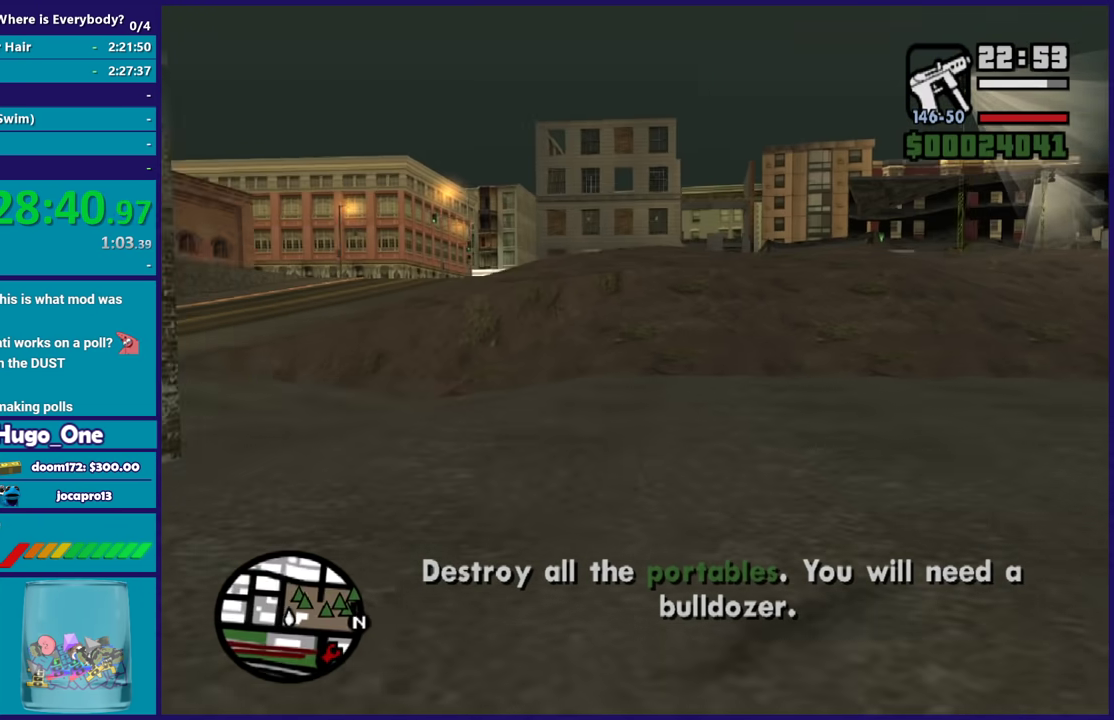
{"buttons": [], "left_stick": "up-right", "right_stick": "center", "events": [[100, "A", "up"], [167, "A", "down"], [200, "left_stick", "up-right"], [300, "A", "up"], [367, "A", "down"], [501, "A", "up"]]}
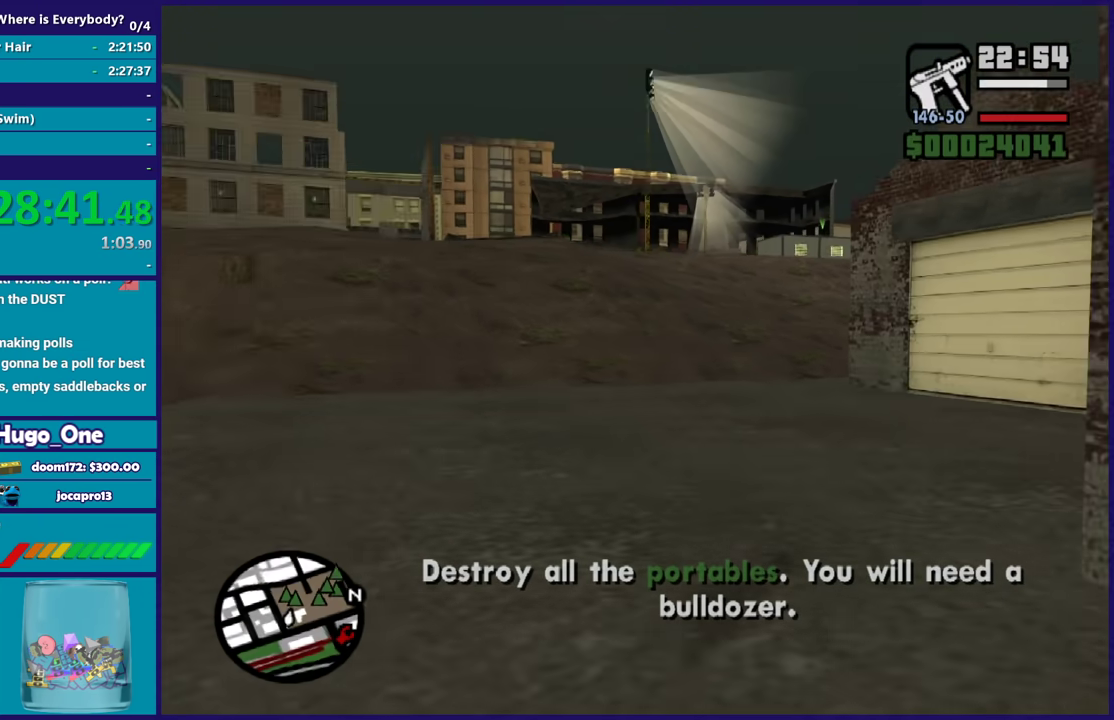
{"buttons": ["A"], "left_stick": "up", "right_stick": "center", "events": [[33, "left_stick", "up"], [66, "A", "down"], [200, "A", "up"], [267, "A", "down"], [367, "A", "up"], [467, "A", "down"]]}
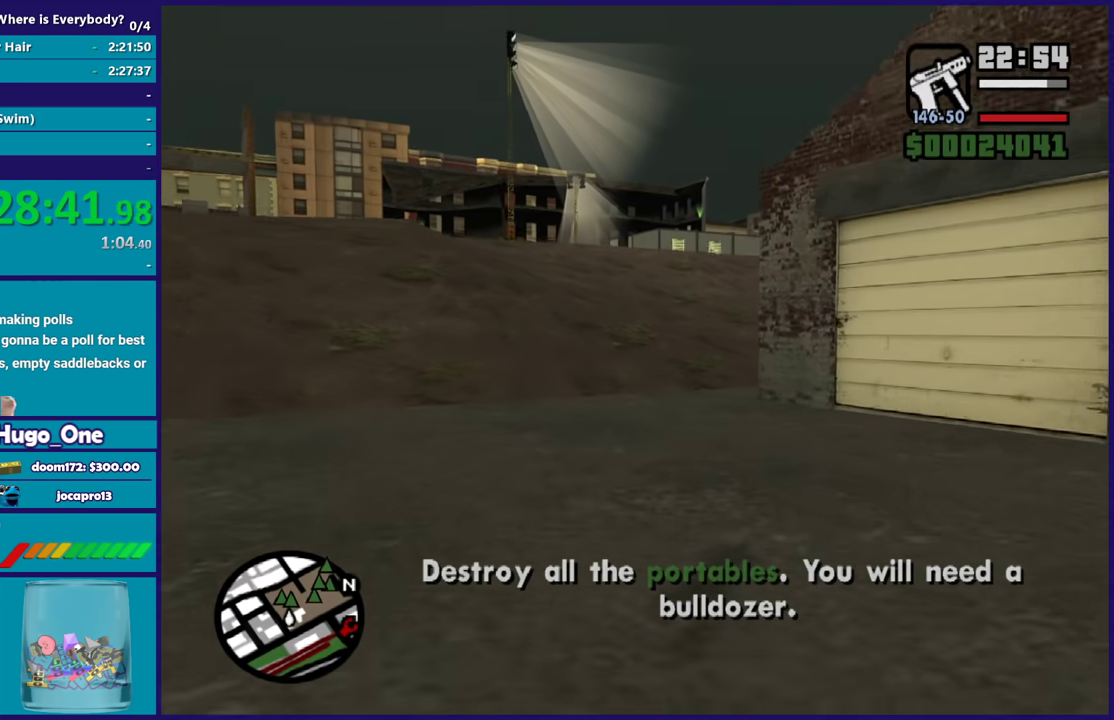
{"buttons": [], "left_stick": "up", "right_stick": "center", "events": [[67, "A", "up"], [167, "A", "down"], [300, "A", "up"], [367, "A", "down"], [501, "A", "up"]]}
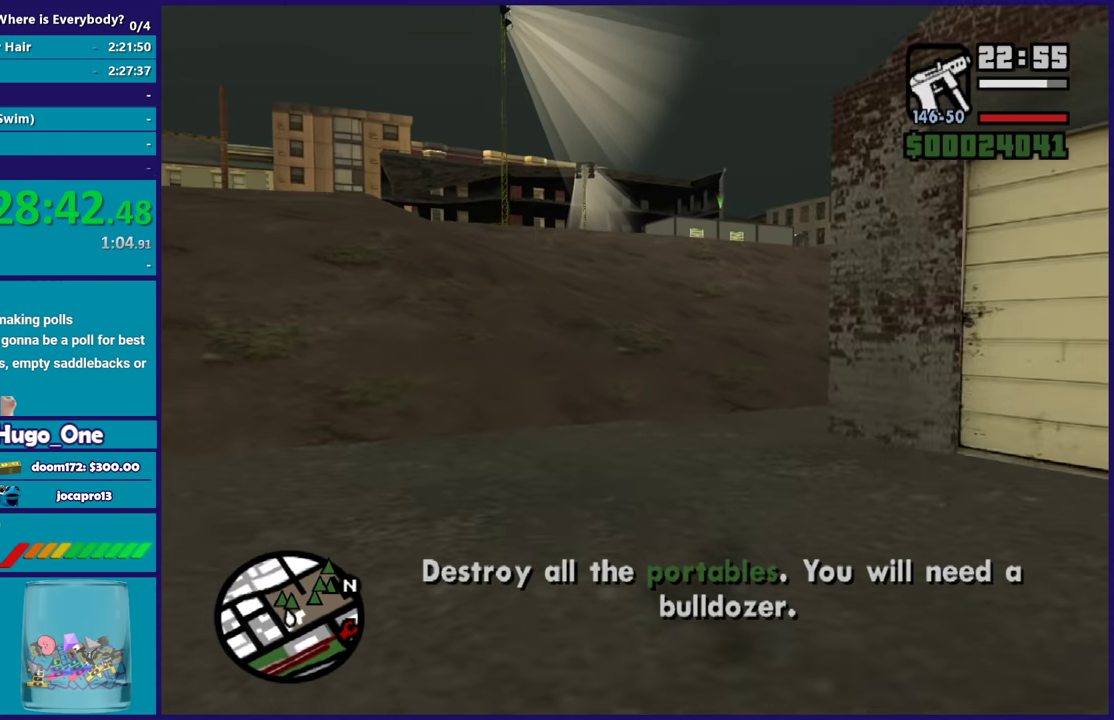
{"buttons": ["A", "R1"], "left_stick": "up", "right_stick": "center", "events": [[66, "A", "down"], [166, "A", "up"], [200, "left_stick", "up-left"], [267, "A", "down"], [367, "left_stick", "up"], [433, "R1", "down"]]}
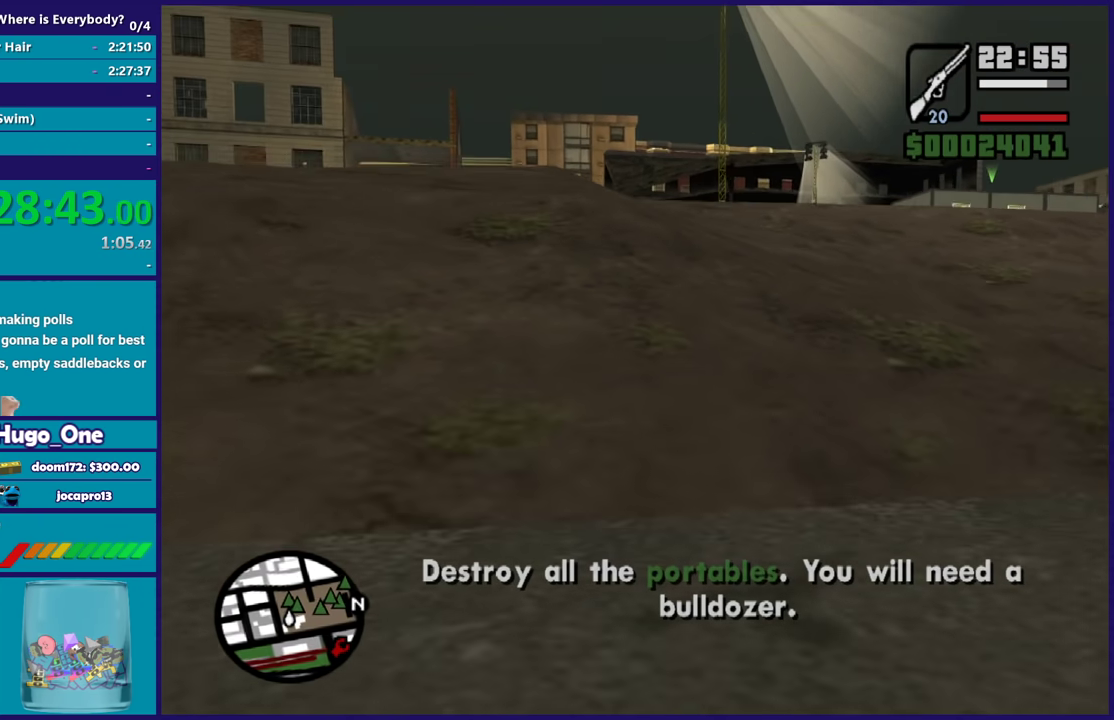
{"buttons": [], "left_stick": "up", "right_stick": "center", "events": [[67, "A", "up"], [67, "R1", "up"], [167, "A", "down"], [334, "R1", "down"], [467, "A", "up"], [467, "R1", "up"]]}
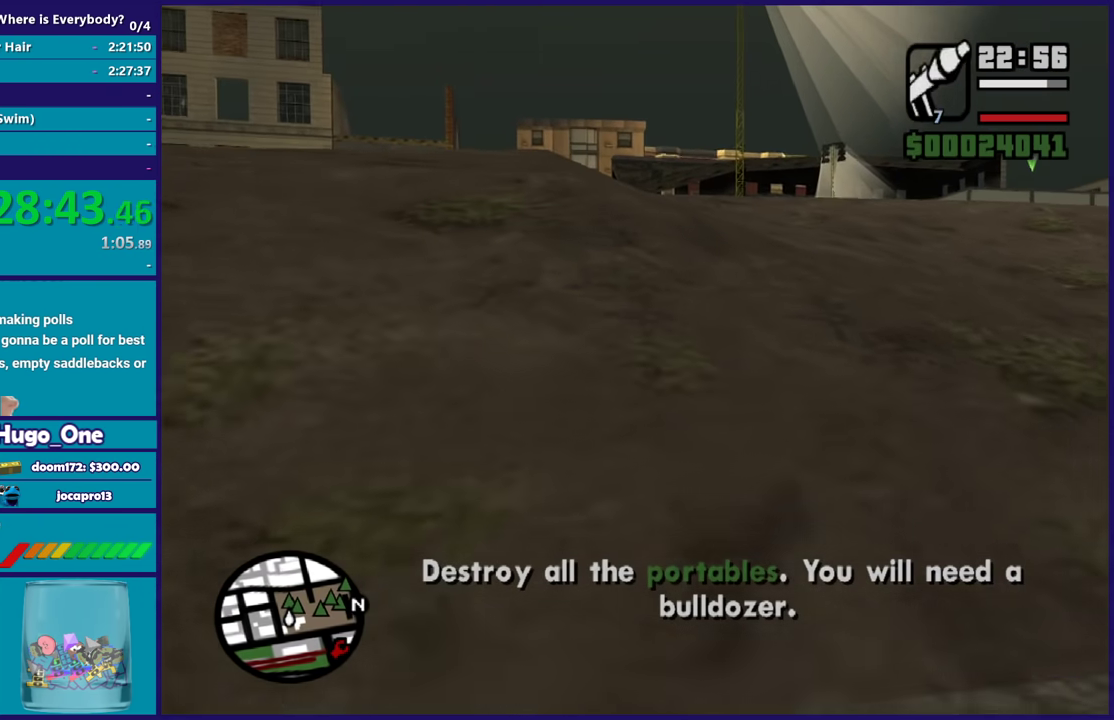
{"buttons": ["A"], "left_stick": "up", "right_stick": "center", "events": [[66, "A", "down"], [233, "R1", "down"], [333, "R1", "up"], [367, "A", "up"], [467, "A", "down"]]}
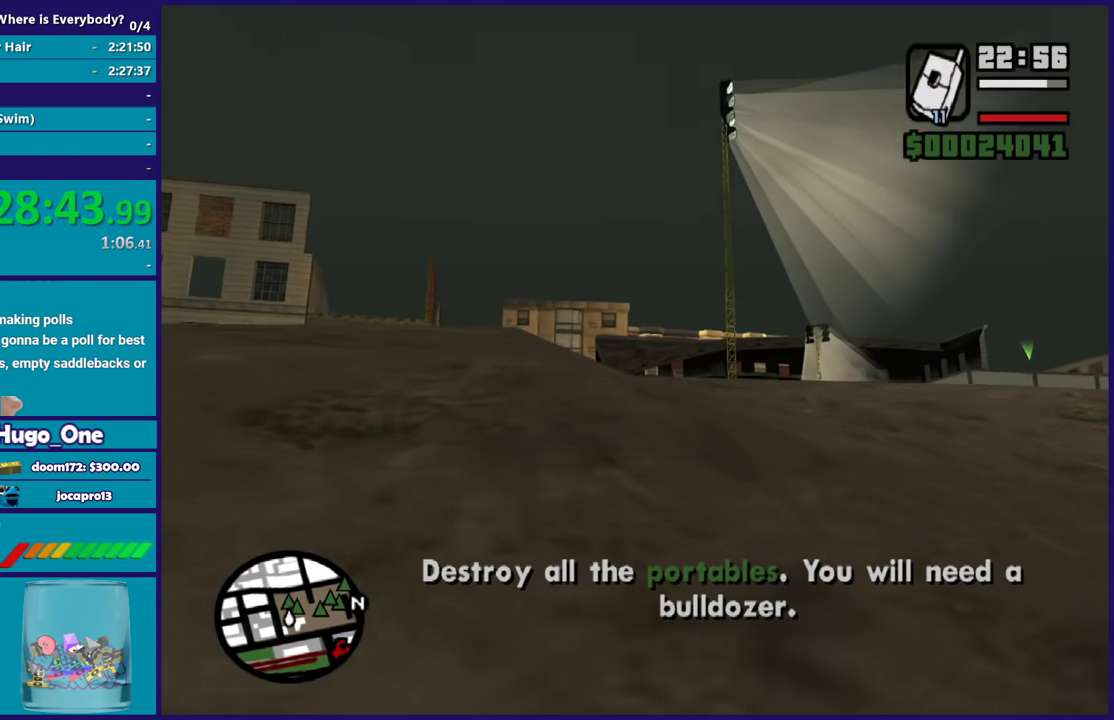
{"buttons": [], "left_stick": "up", "right_stick": "center", "events": [[100, "A", "up"], [167, "A", "down"], [300, "A", "up"], [367, "A", "down"], [501, "A", "up"]]}
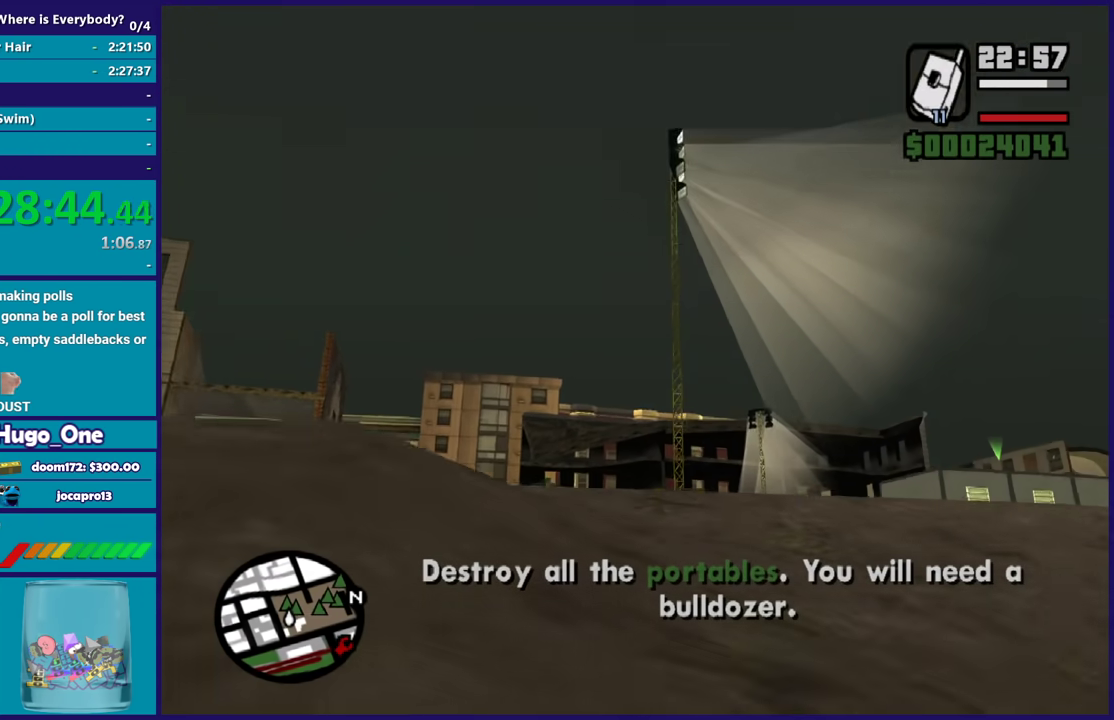
{"buttons": ["A"], "left_stick": "up", "right_stick": "center", "events": [[66, "A", "down"], [200, "A", "up"], [300, "A", "down"], [400, "A", "up"], [500, "A", "down"]]}
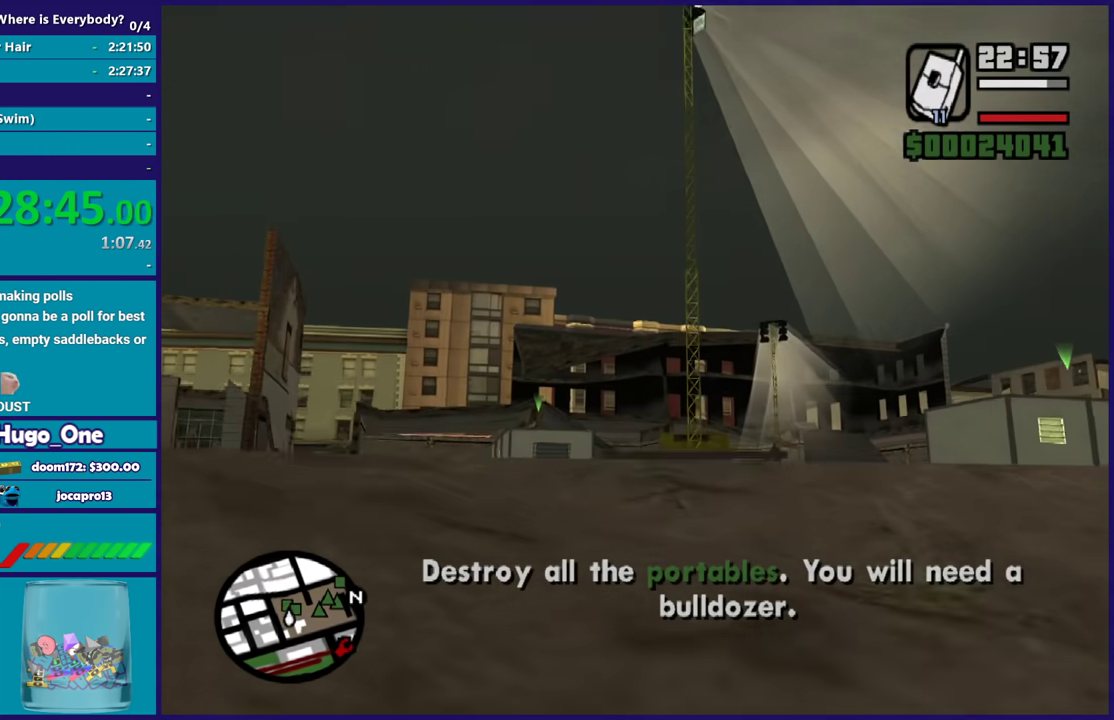
{"buttons": [], "left_stick": "up-left", "right_stick": "center", "events": [[100, "A", "up"], [167, "A", "down"], [300, "A", "up"], [367, "A", "down"], [434, "left_stick", "up-left"], [501, "A", "up"]]}